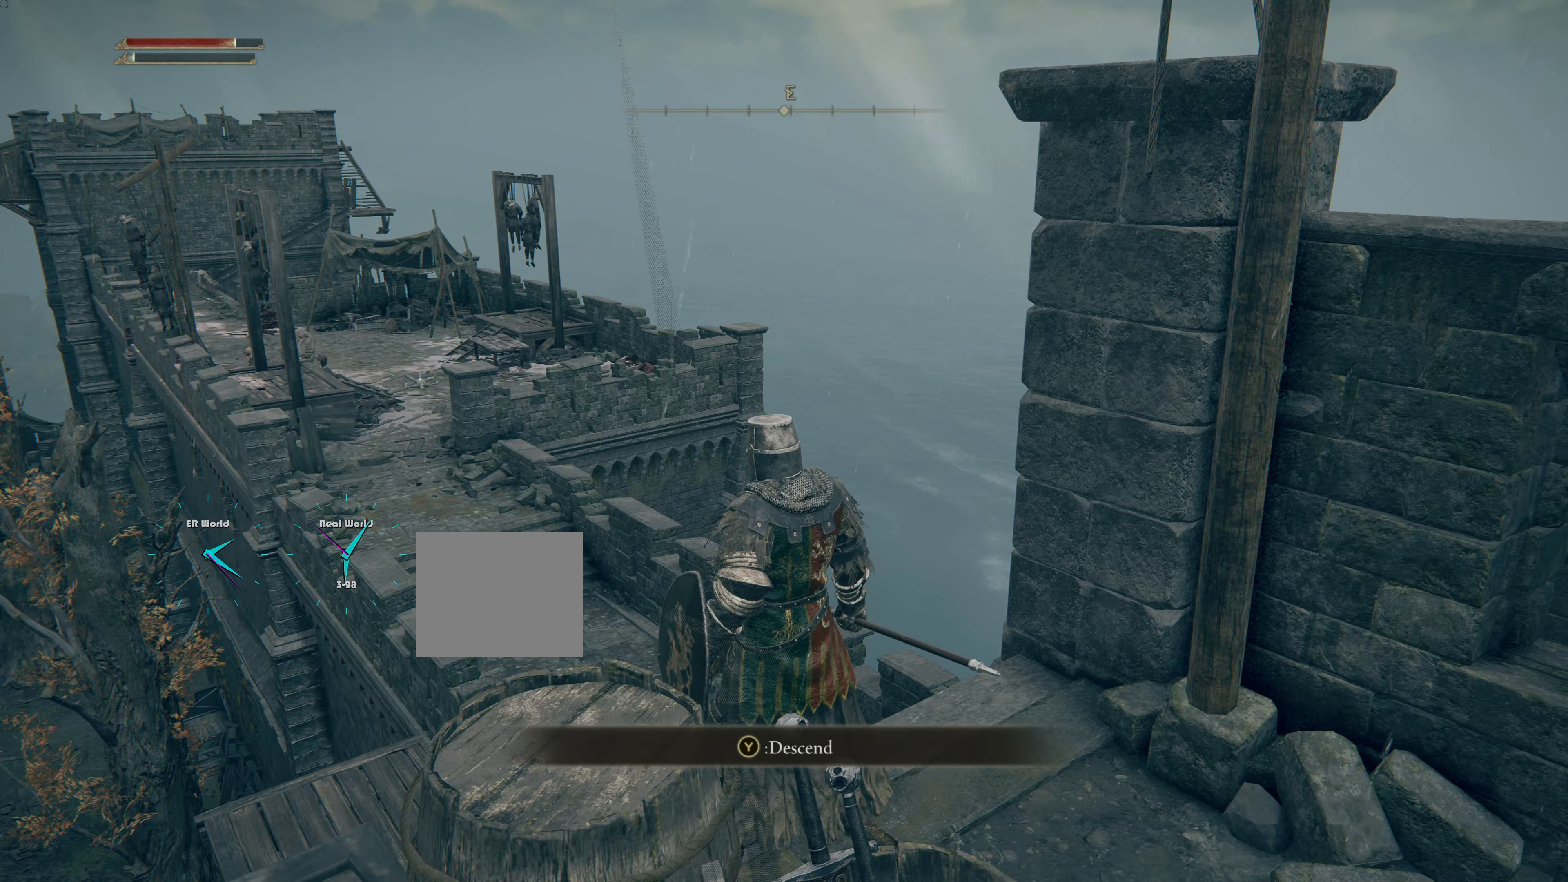
Gameplay with a controller (PlayStation layout); each line is a JSON object with the inputs held at the frame after it. "events" lists button and stick changes between this image and that frame as [ms after this image, input, new state], when the widget could be followed in between. Not read: L2.
{"buttons": [], "left_stick": "center", "right_stick": "center", "events": []}
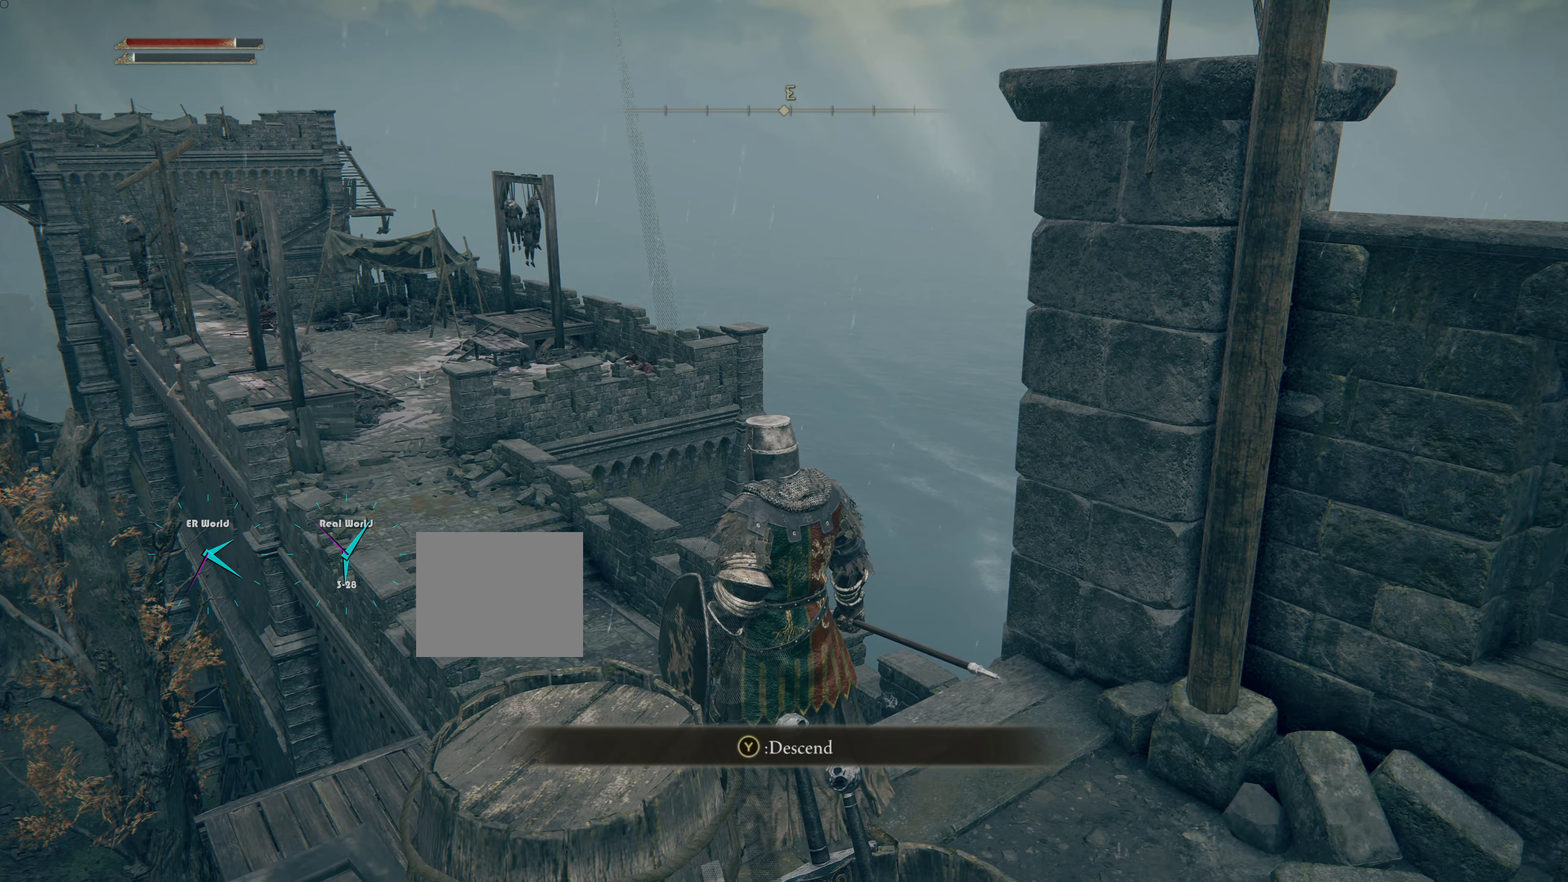
{"buttons": [], "left_stick": "center", "right_stick": "center", "events": [[234, "right_stick", "down-left"], [351, "right_stick", "center"]]}
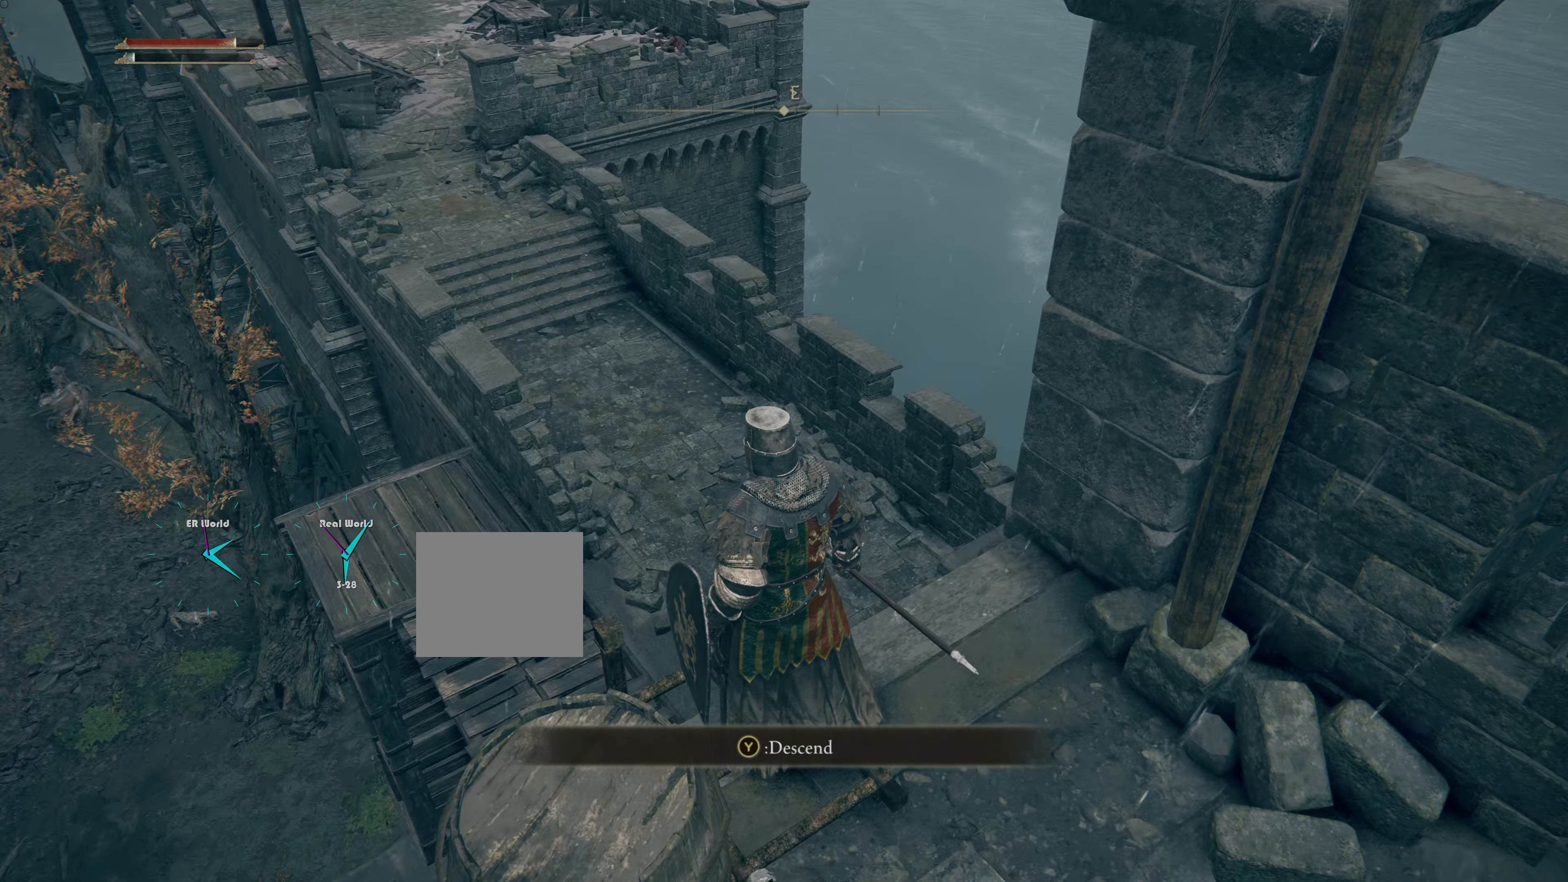
{"buttons": [], "left_stick": "center", "right_stick": "center", "events": []}
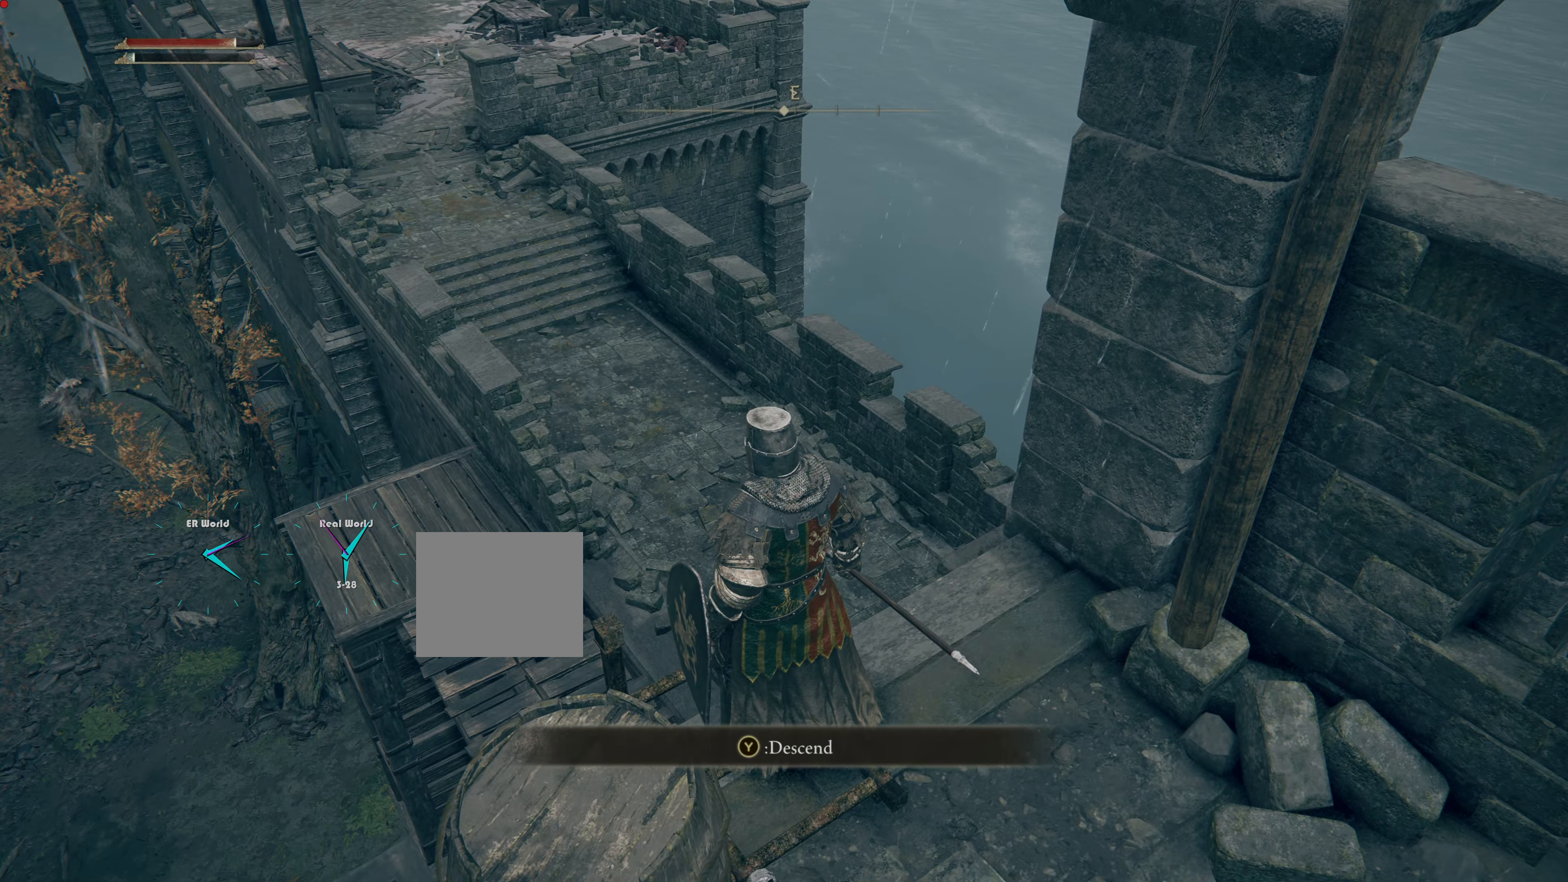
{"buttons": [], "left_stick": "center", "right_stick": "left", "events": [[417, "right_stick", "left"]]}
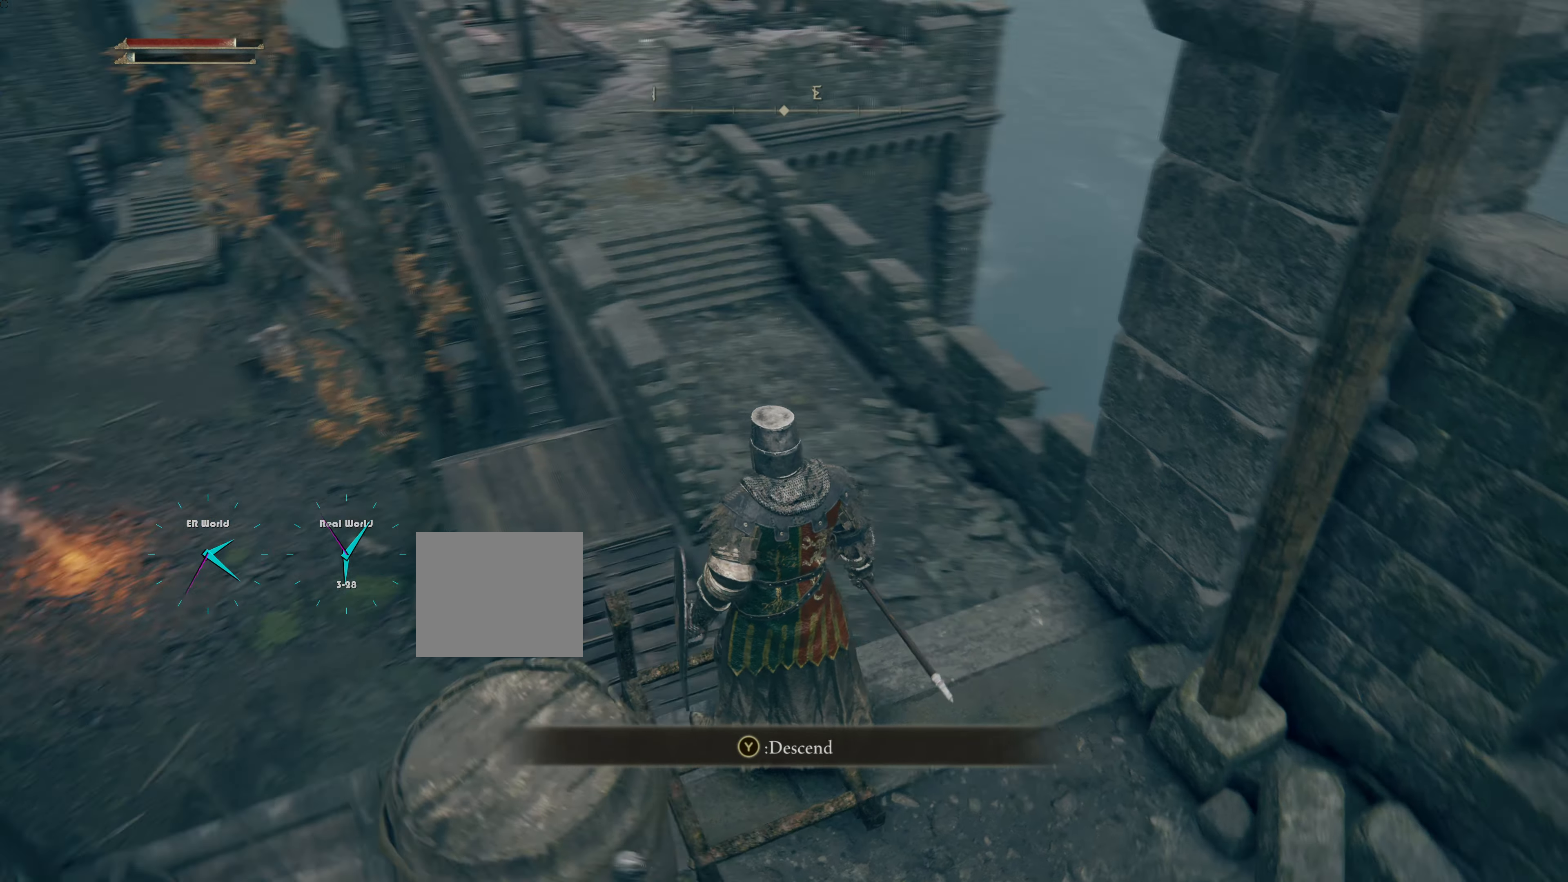
{"buttons": [], "left_stick": "center", "right_stick": "center", "events": [[50, "right_stick", "center"]]}
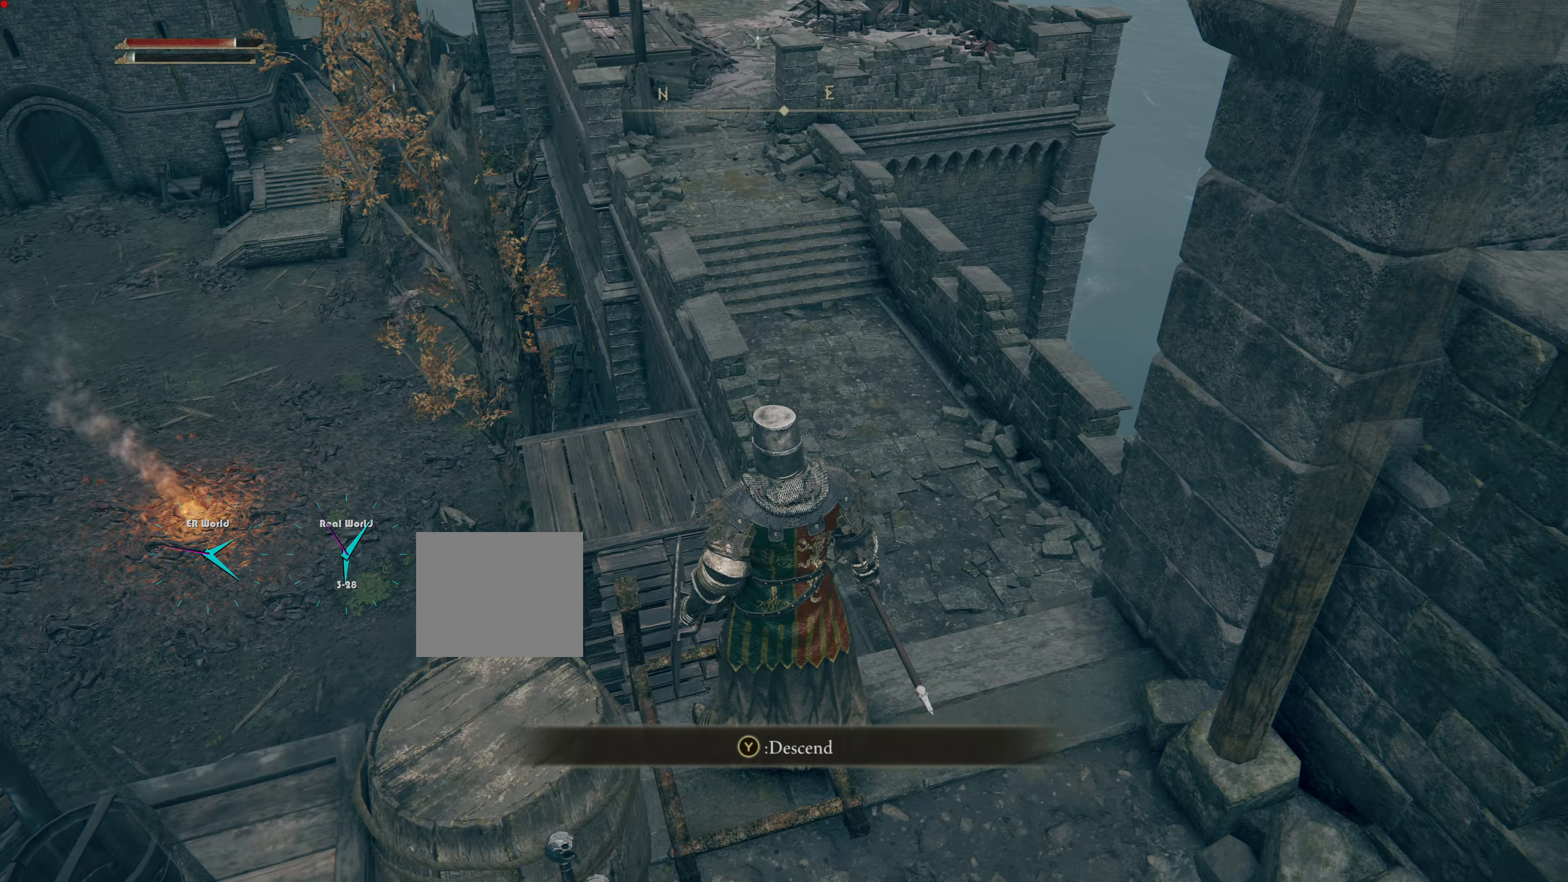
{"buttons": [], "left_stick": "center", "right_stick": "down-right"}
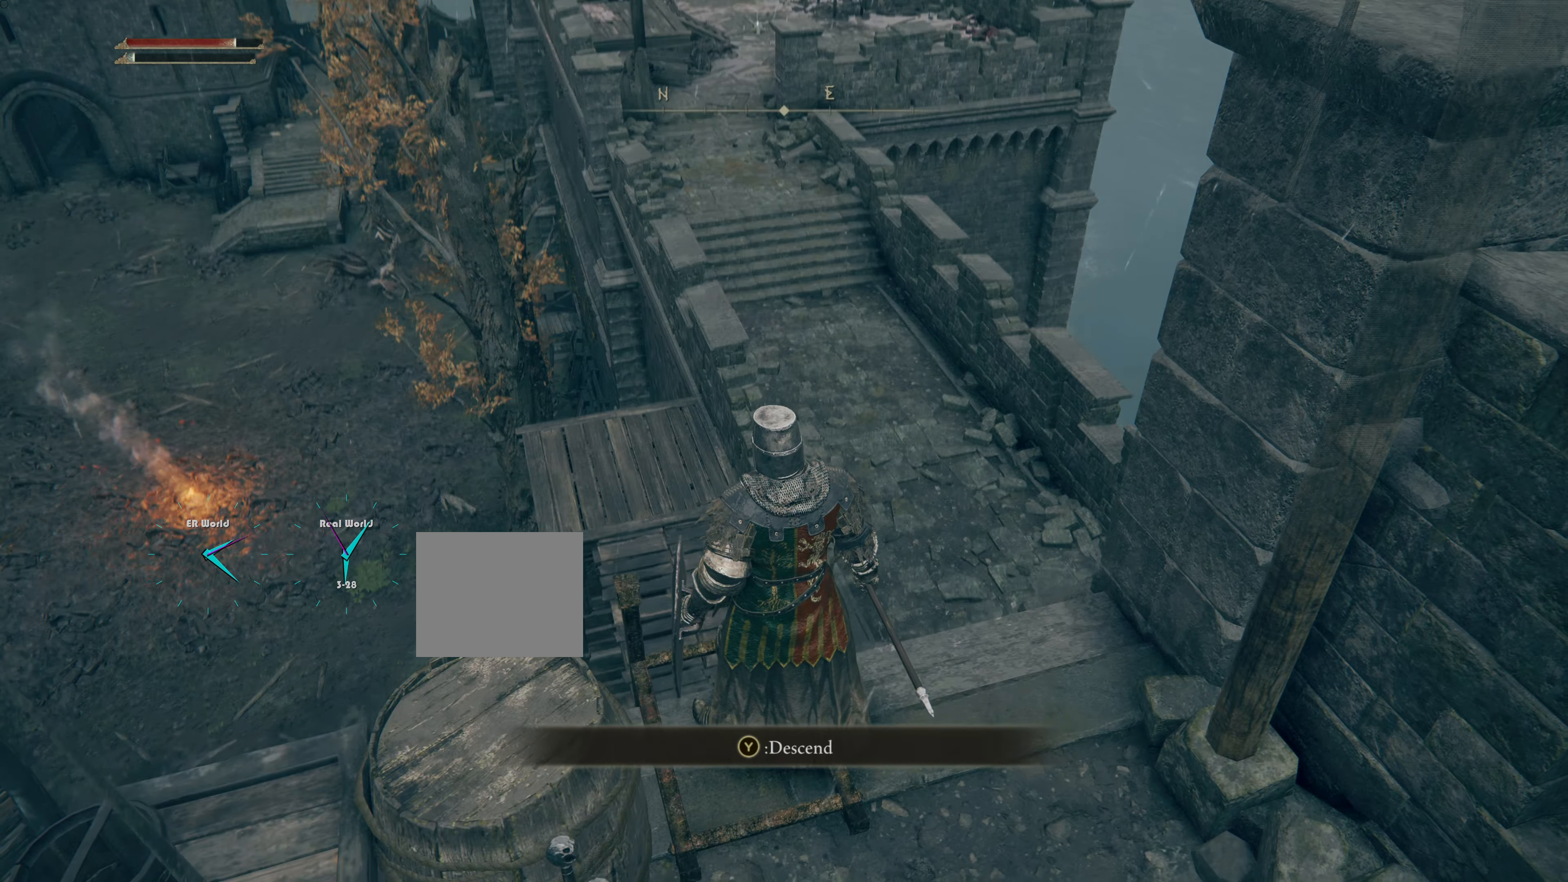
{"buttons": [], "left_stick": "center", "right_stick": "center", "events": [[250, "right_stick", "center"]]}
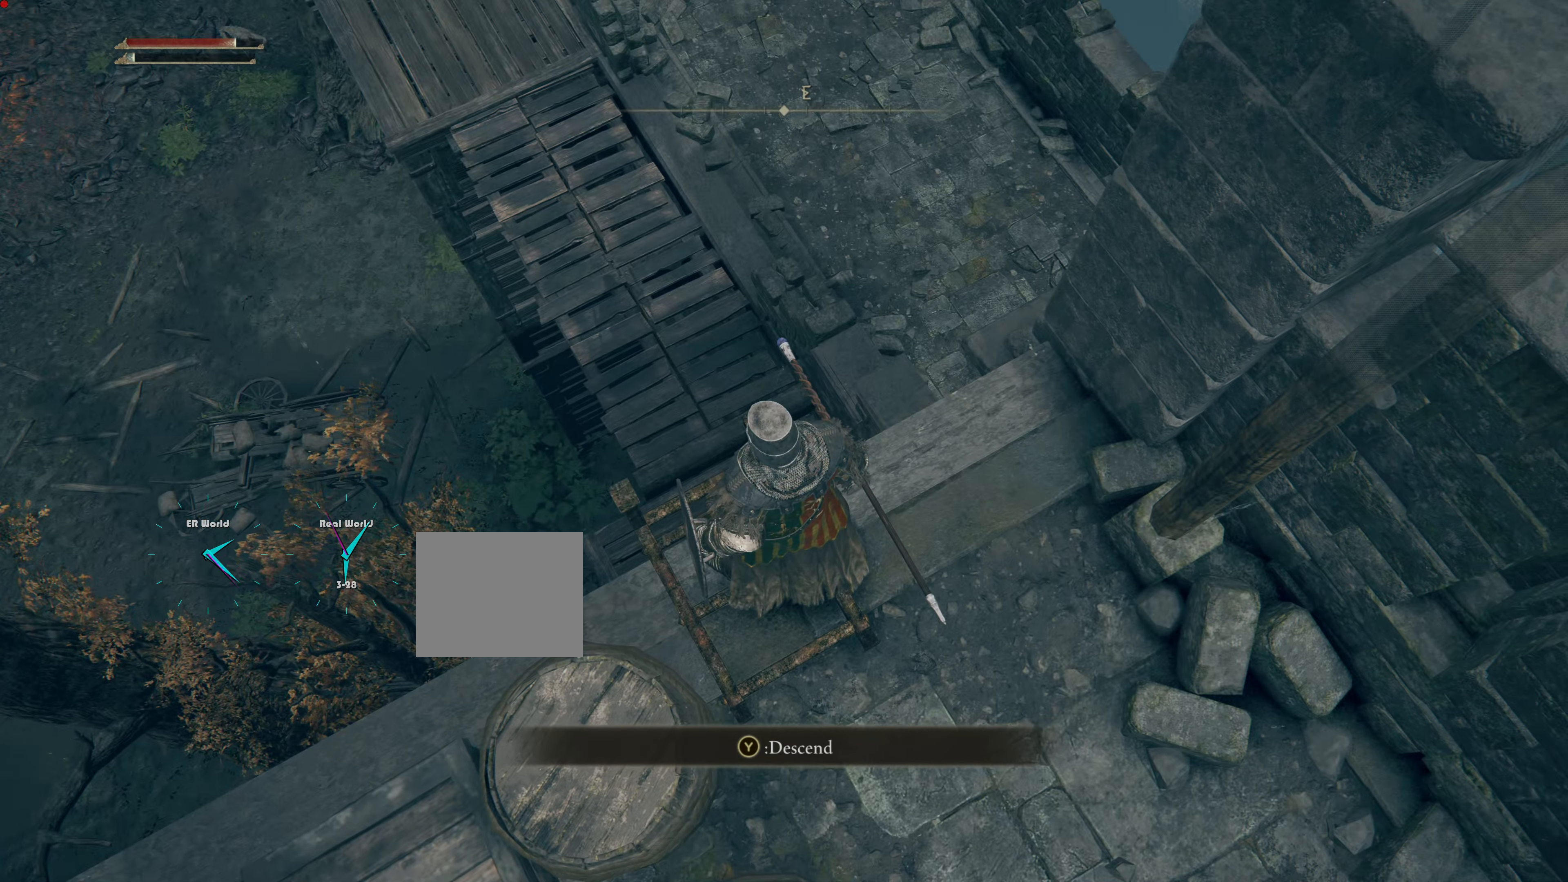
{"buttons": [], "left_stick": "center", "right_stick": "center", "events": [[201, "right_stick", "right"], [467, "right_stick", "center"]]}
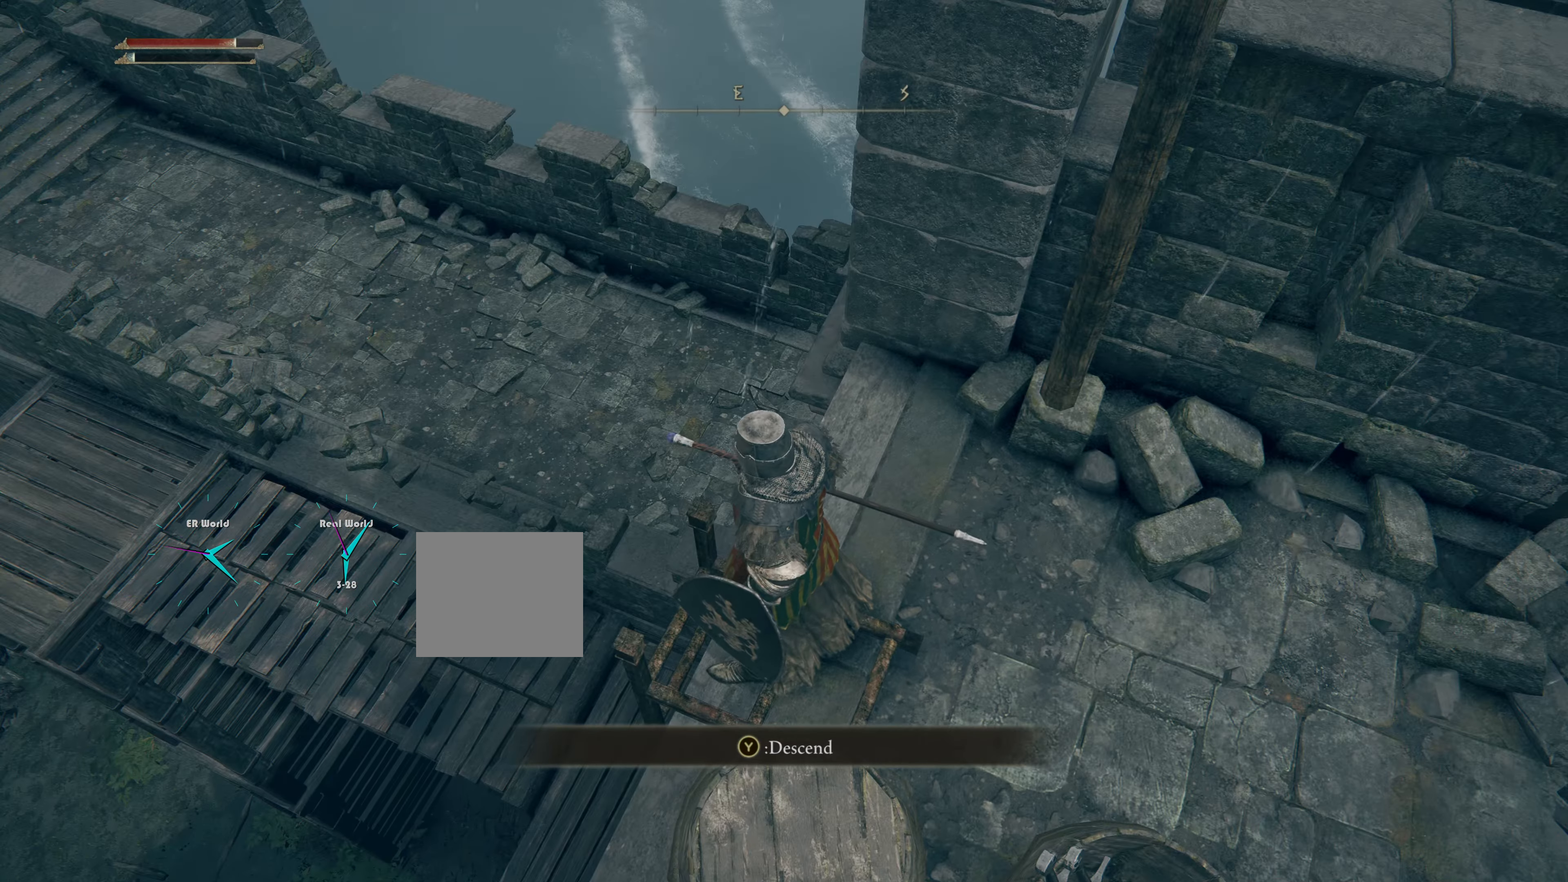
{"buttons": [], "left_stick": "up", "right_stick": "center", "events": [[350, "left_stick", "up"]]}
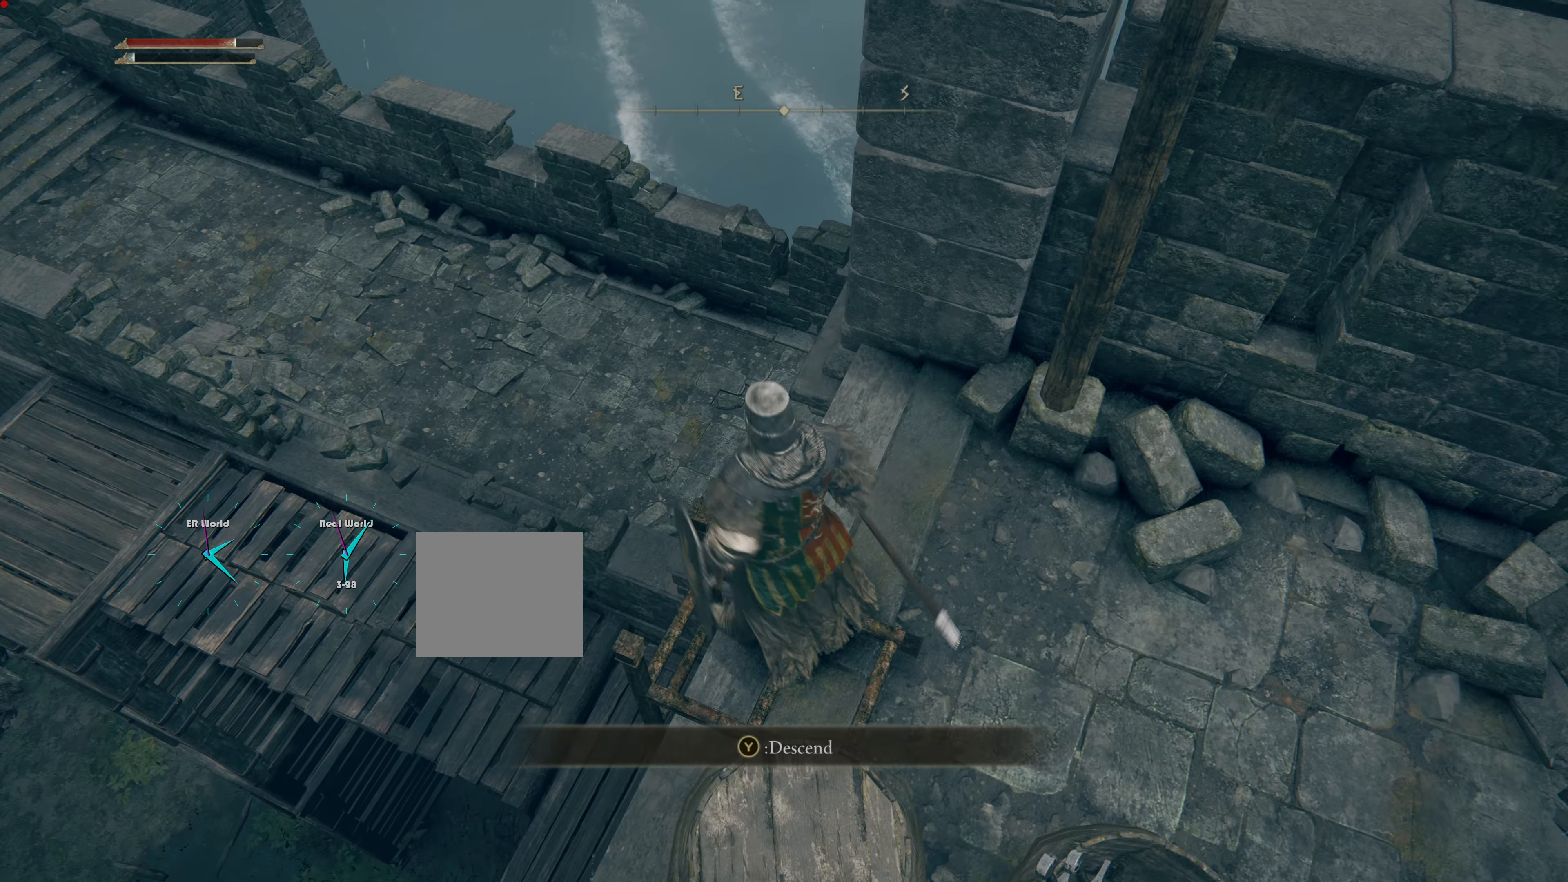
{"buttons": [], "left_stick": "up", "right_stick": "center", "events": []}
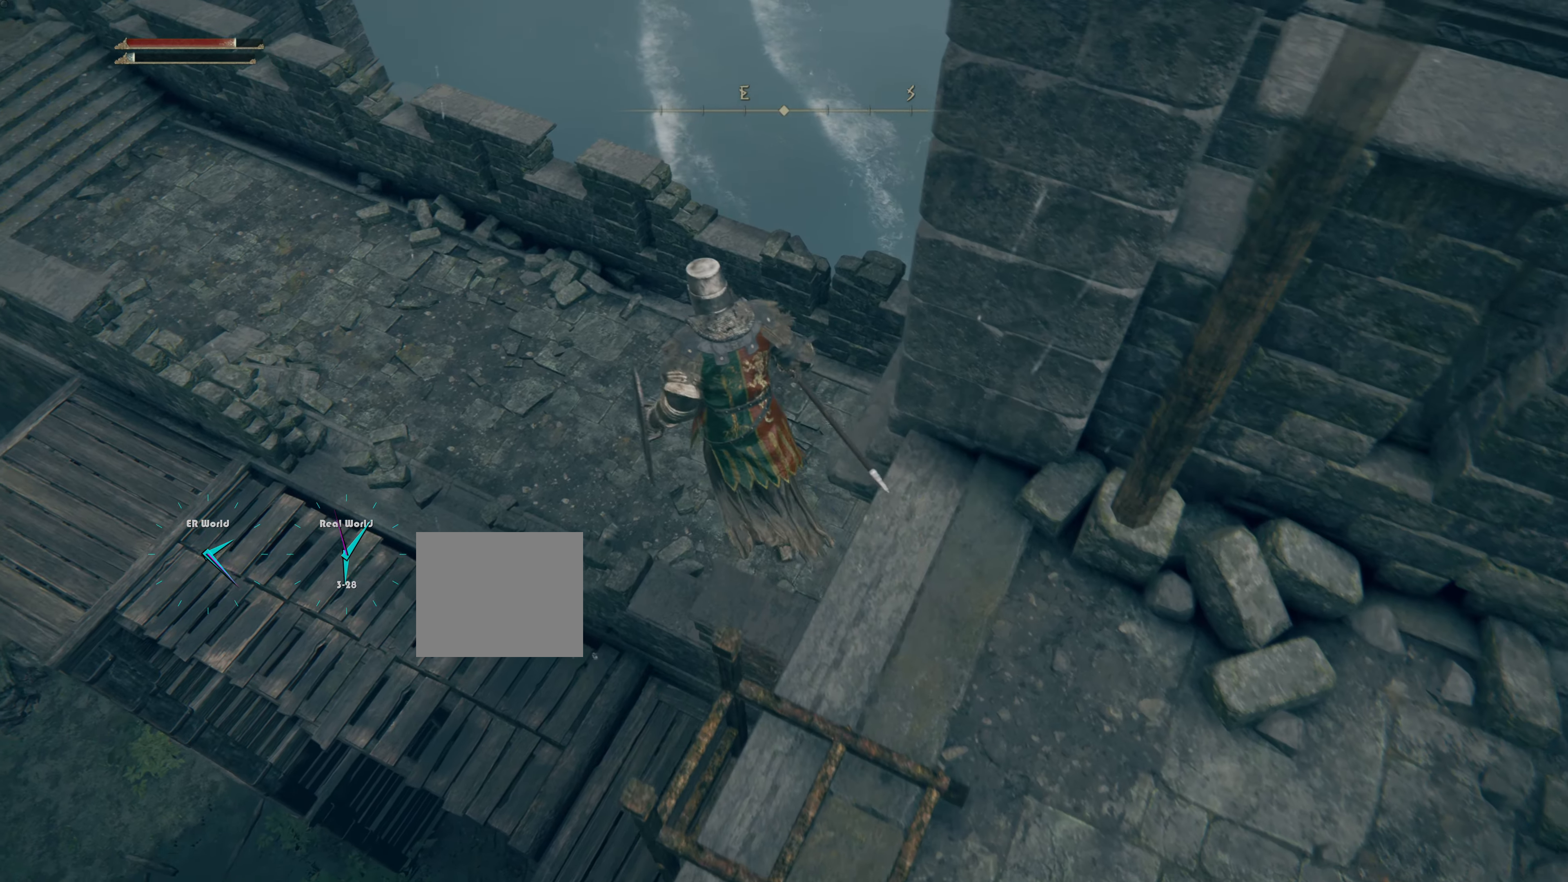
{"buttons": [], "left_stick": "up", "right_stick": "center", "events": []}
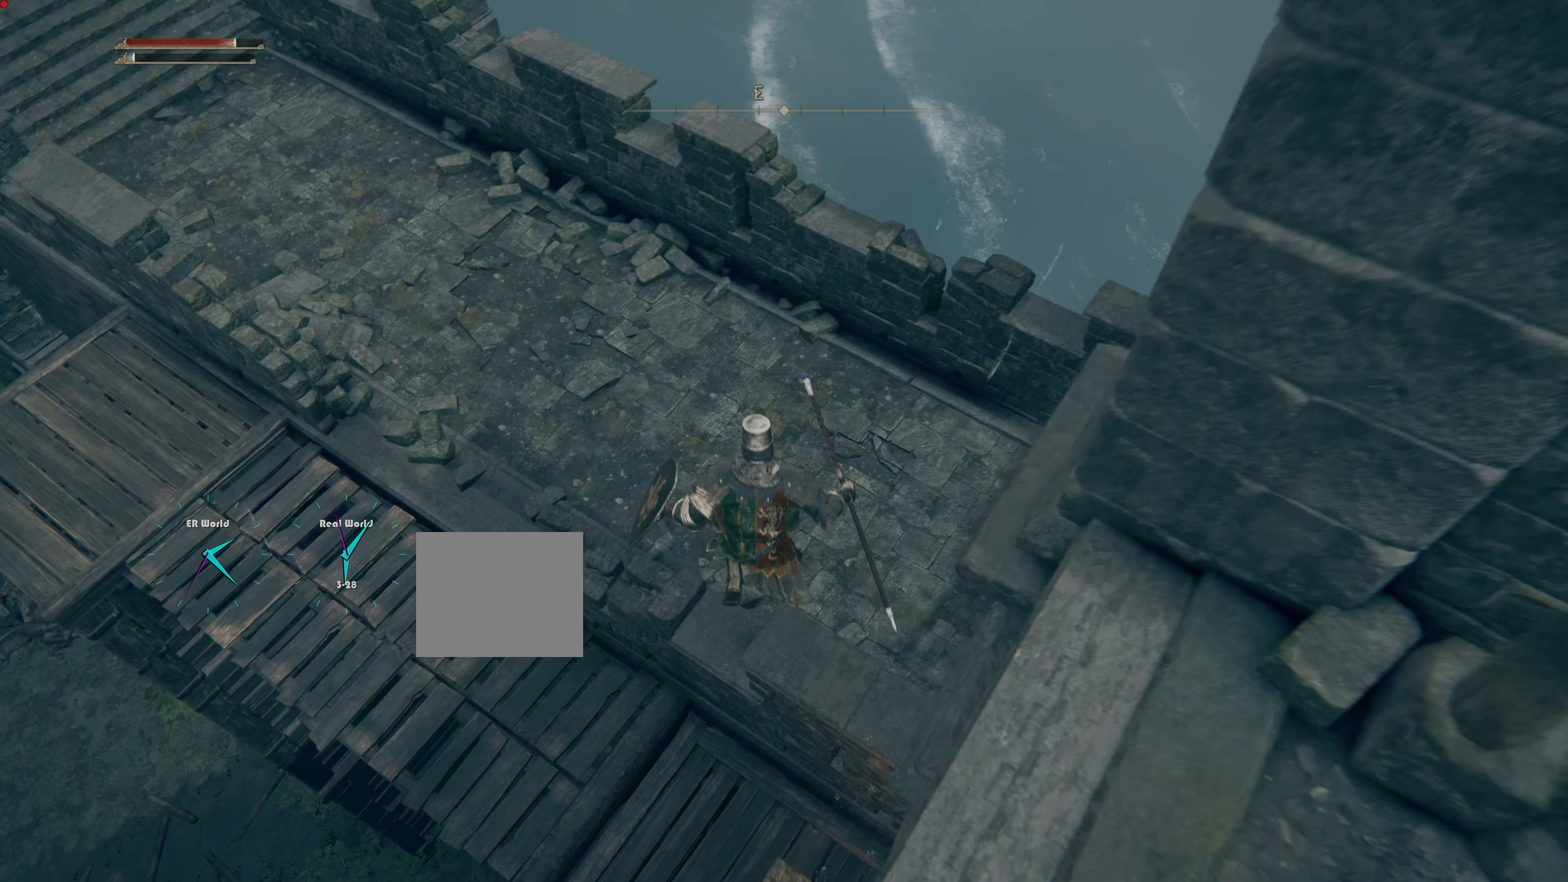
{"buttons": [], "left_stick": "up", "right_stick": "center", "events": []}
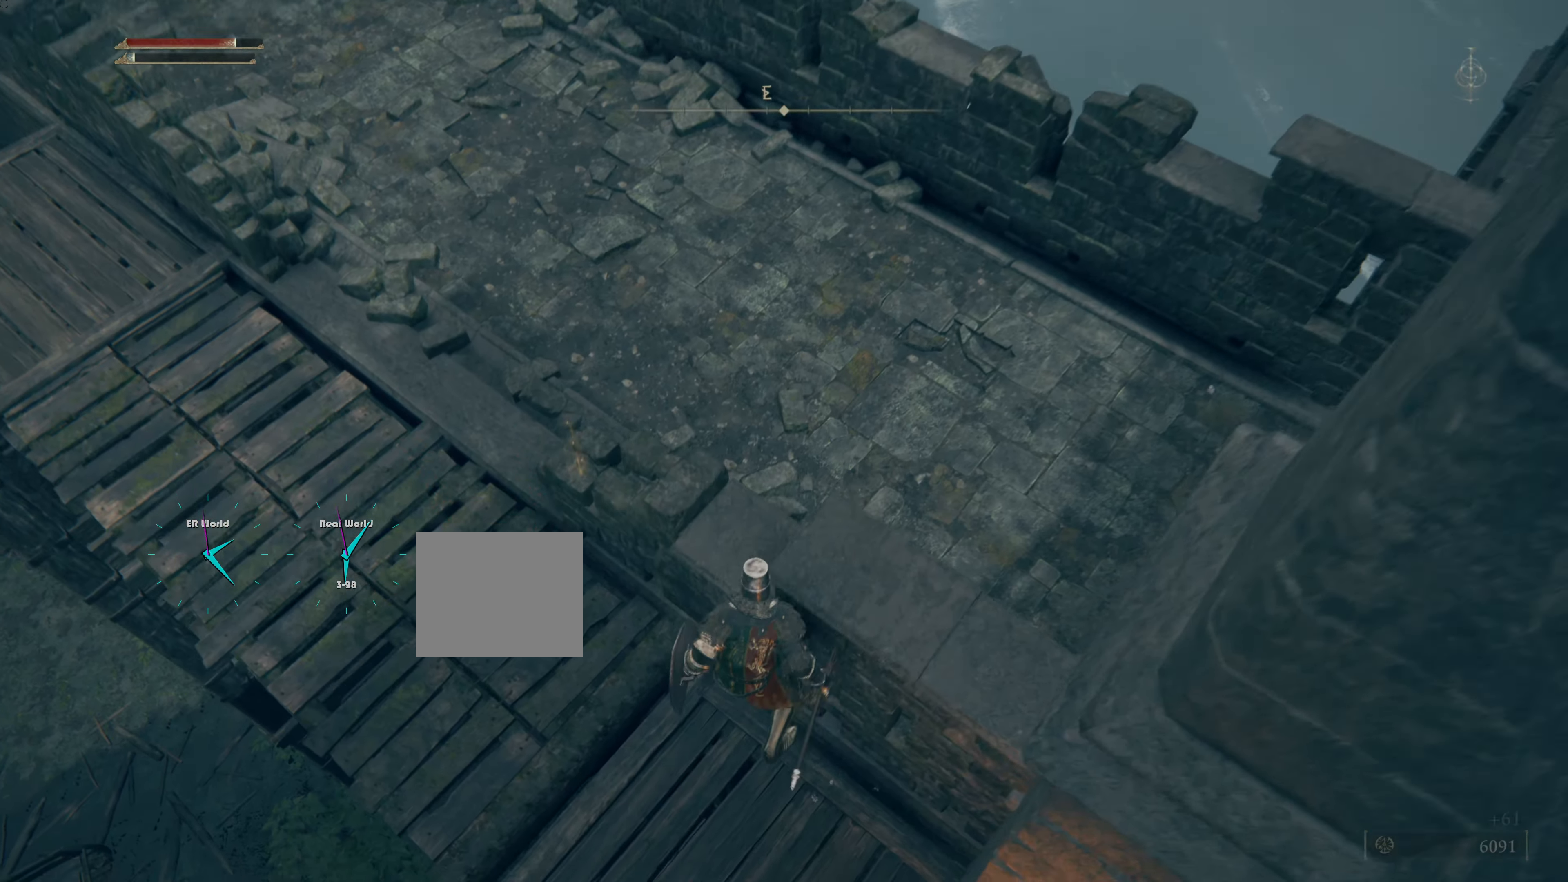
{"buttons": [], "left_stick": "up-left", "right_stick": "up", "events": [[350, "right_stick", "up"], [417, "left_stick", "up-left"]]}
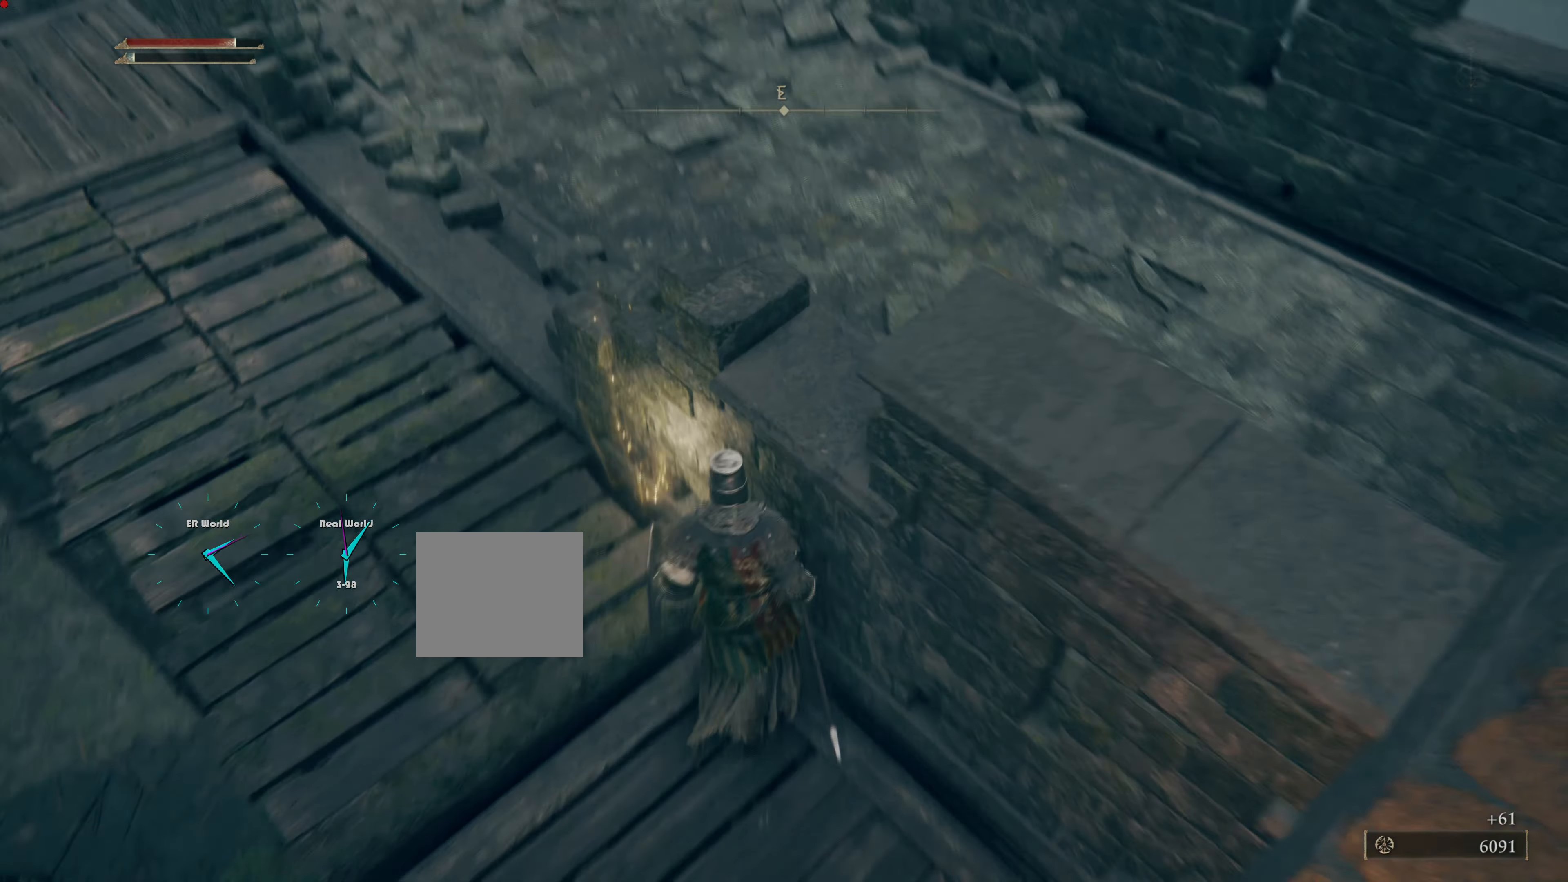
{"buttons": [], "left_stick": "up-left", "right_stick": "center", "events": [[133, "right_stick", "center"]]}
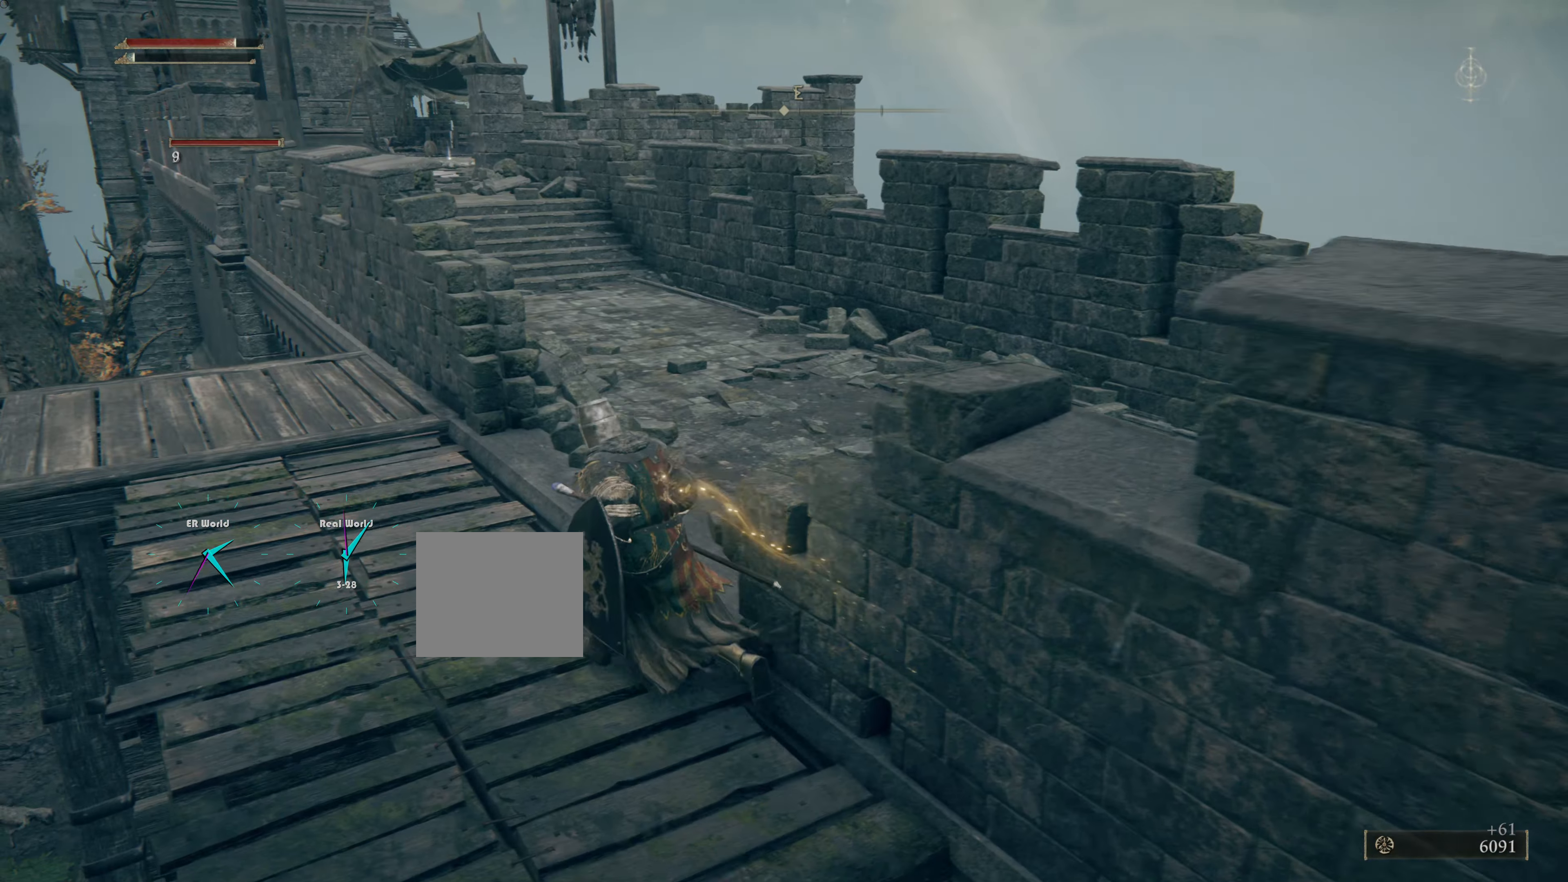
{"buttons": [], "left_stick": "up-right", "right_stick": "center", "events": [[117, "left_stick", "up"], [384, "left_stick", "up-right"]]}
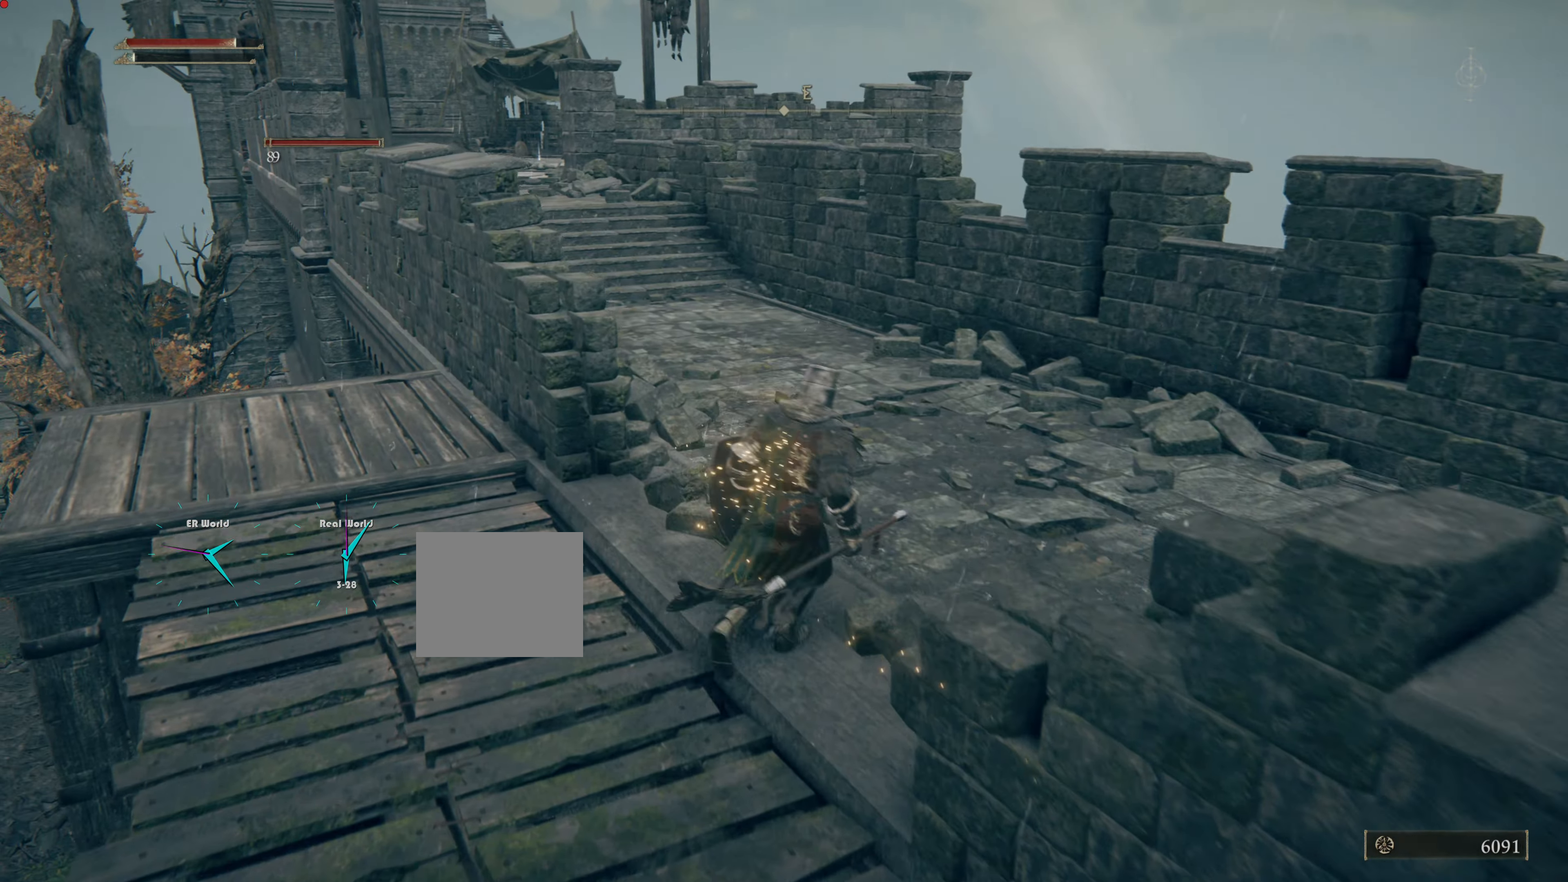
{"buttons": [], "left_stick": "up", "right_stick": "center", "events": [[16, "right_stick", "left"], [233, "right_stick", "center"], [417, "left_stick", "up"]]}
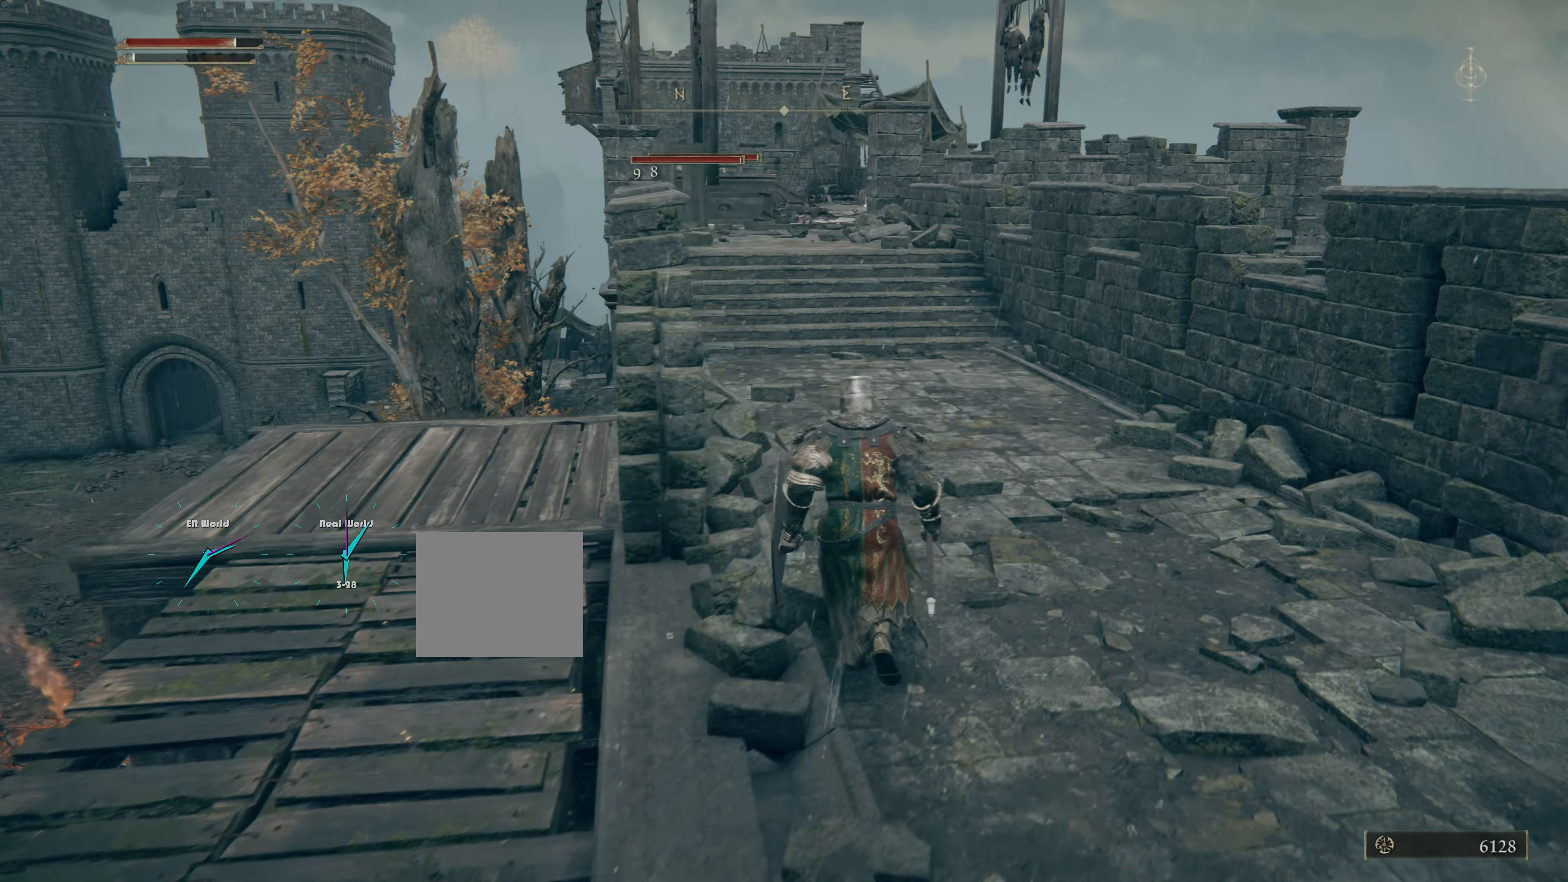
{"buttons": ["CIRCLE"], "left_stick": "up", "right_stick": "center", "events": [[434, "CIRCLE", "down"]]}
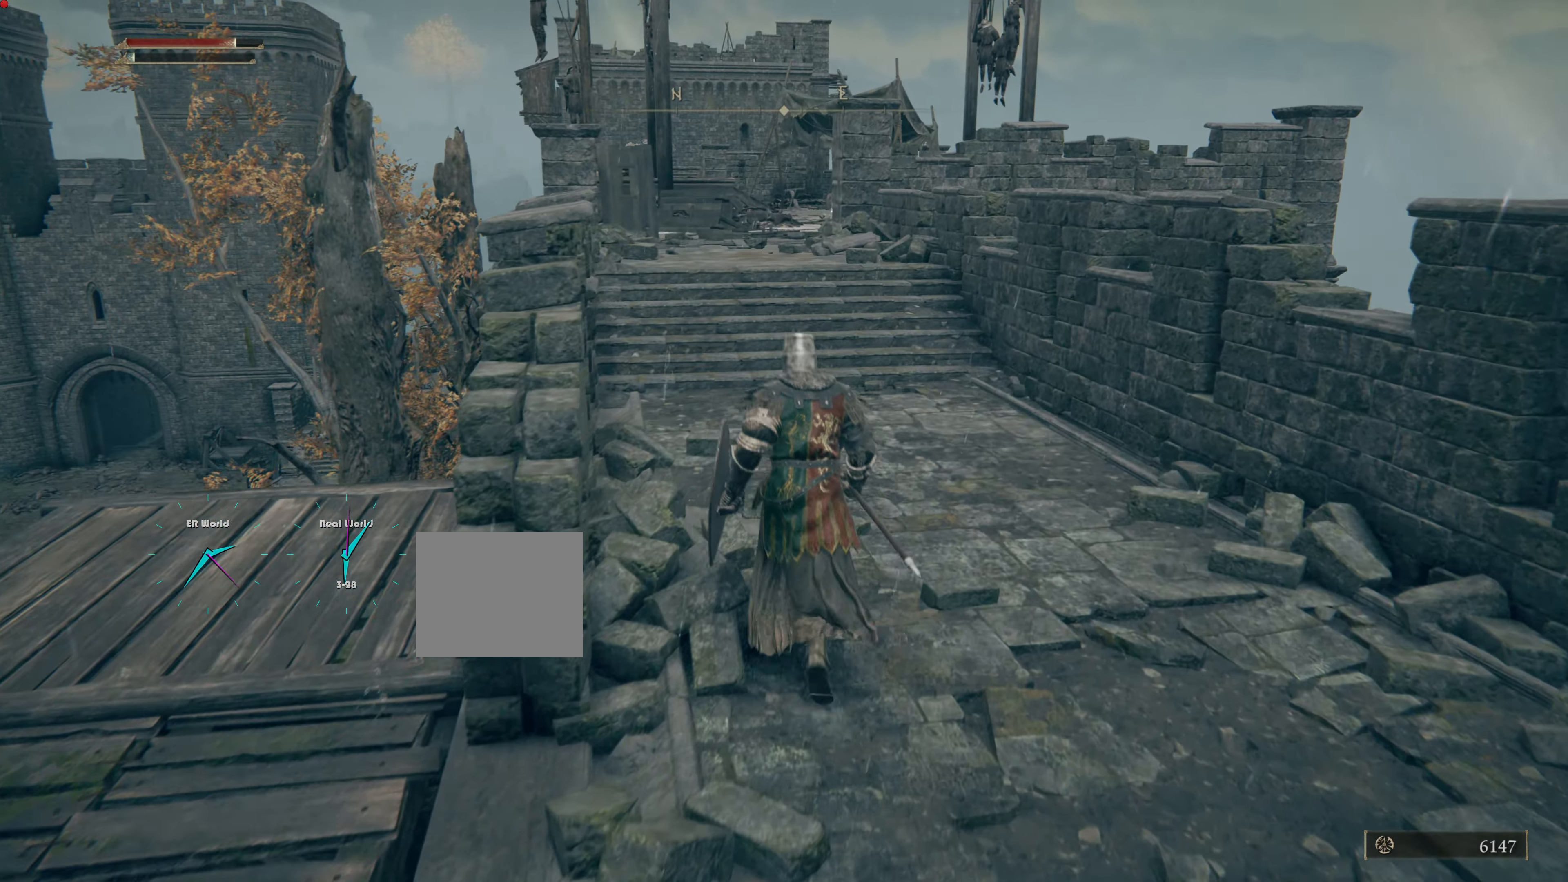
{"buttons": ["CIRCLE"], "left_stick": "up", "right_stick": "center", "events": []}
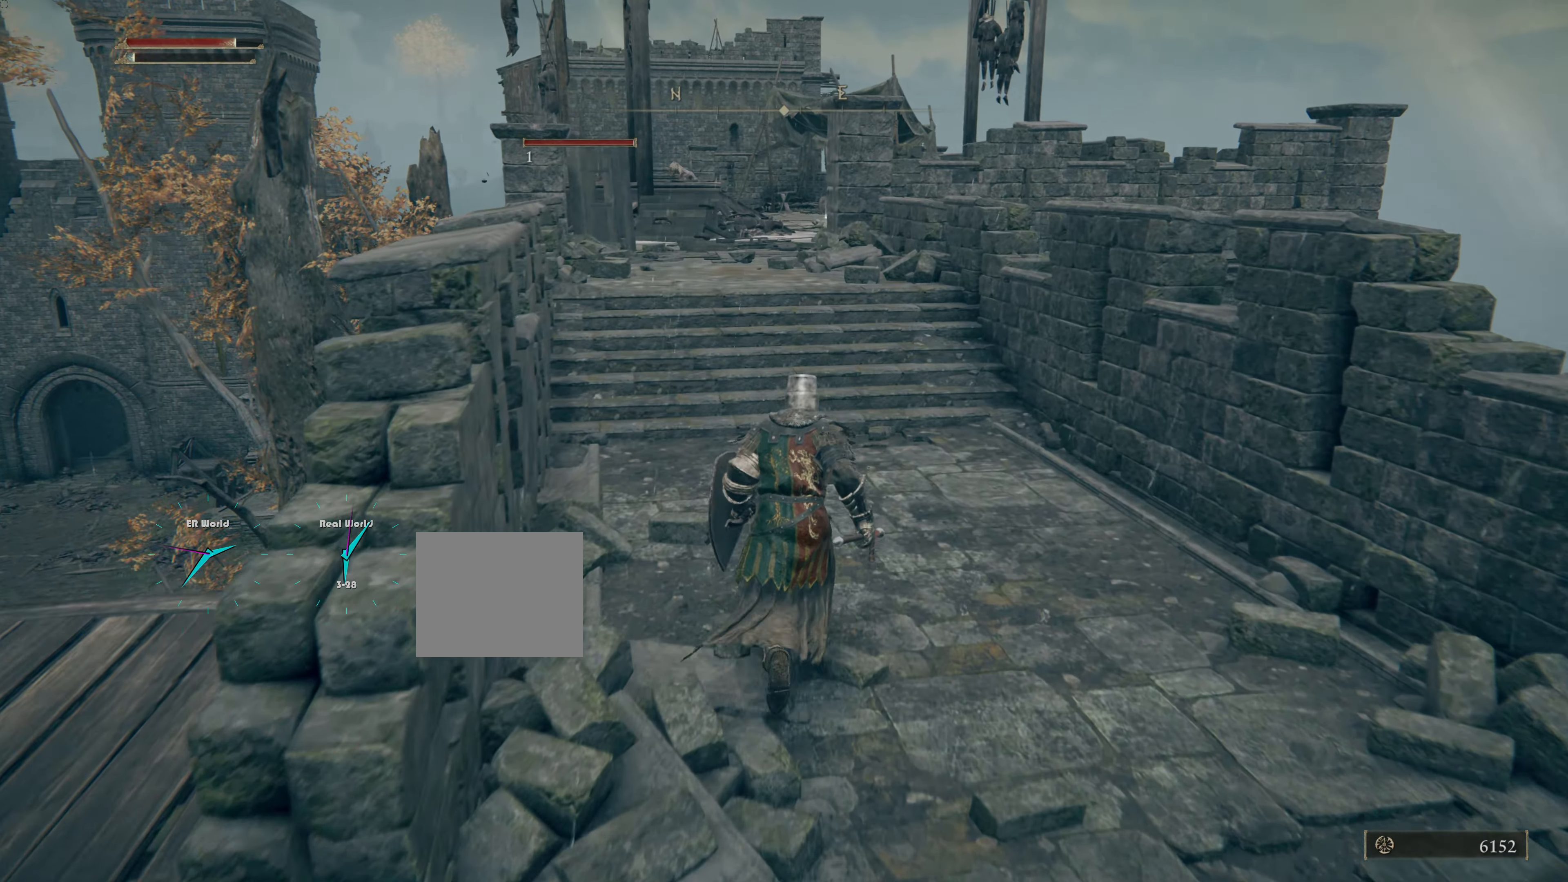
{"buttons": ["CIRCLE"], "left_stick": "up", "right_stick": "center", "events": []}
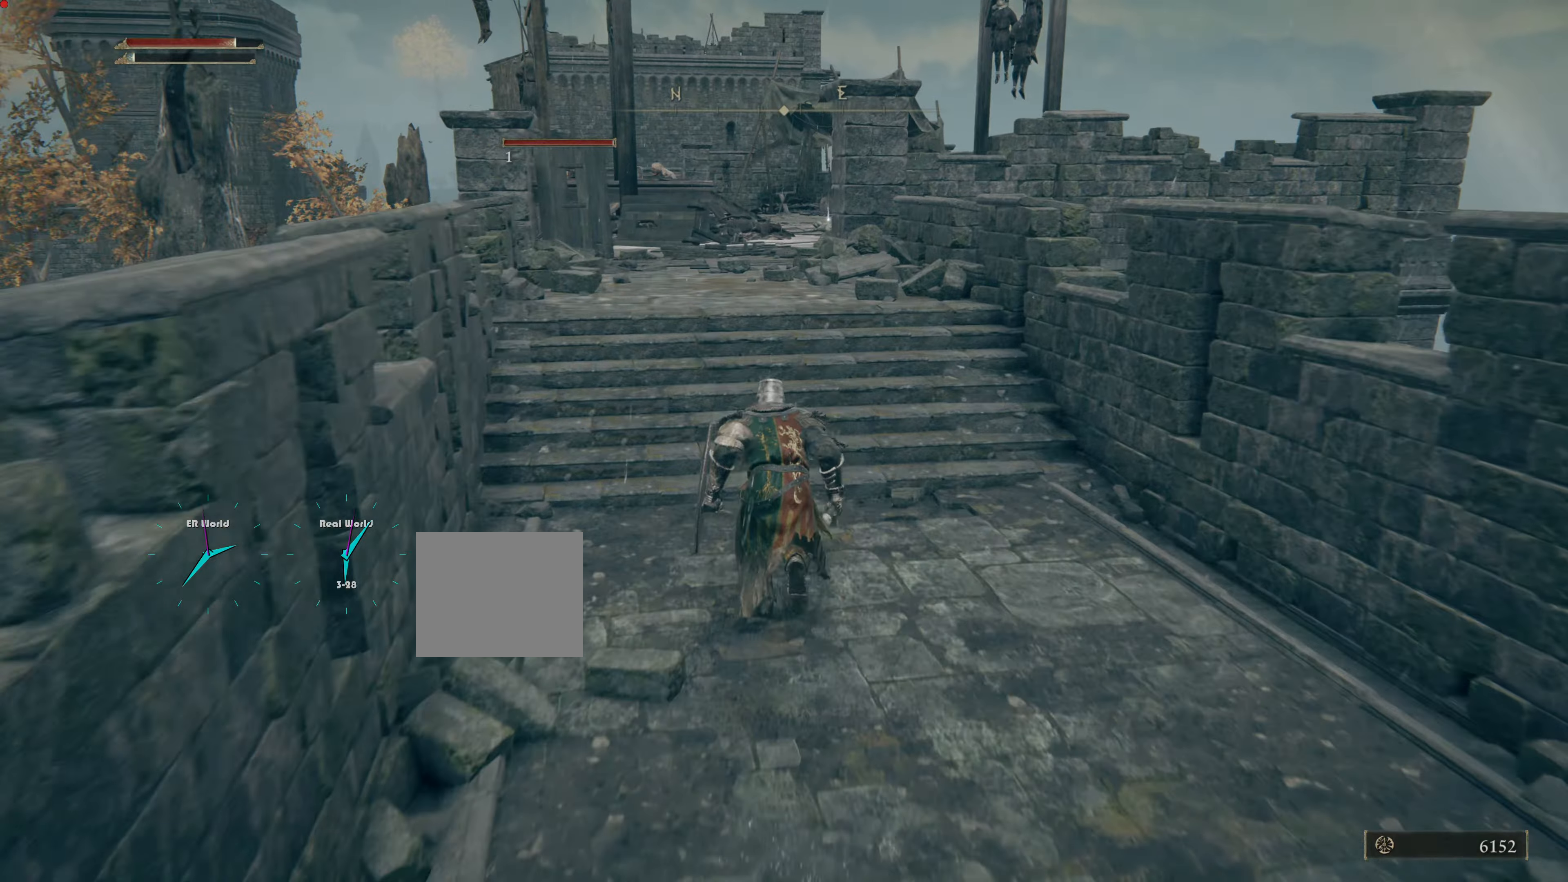
{"buttons": [], "left_stick": "up", "right_stick": "center", "events": [[50, "CIRCLE", "up"]]}